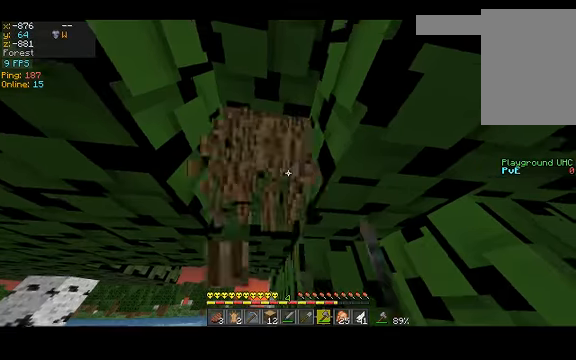
Gameplay with keyboard; each line is a JSON object with the keys held at the frame after it. "events" lists presses ("down") and releases ("up") of "a", "d", "s", "space" and "w" between this image and that frame as [ms after this image, input, new state], when the widget could be followed in between. No other keys are recorded. Mouse input is not recorded.
{"keys": ["a", "w"], "events": [[267, "w", "down"], [434, "a", "down"]]}
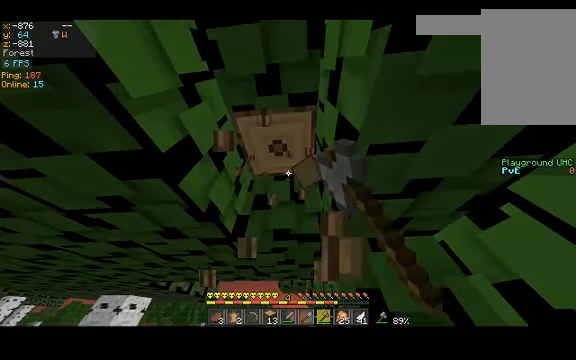
{"keys": [], "events": [[167, "a", "up"], [167, "w", "up"]]}
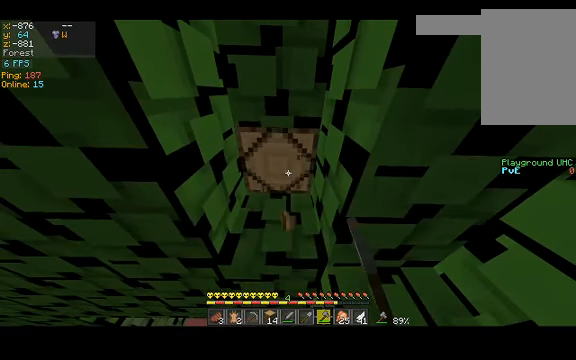
{"keys": [], "events": []}
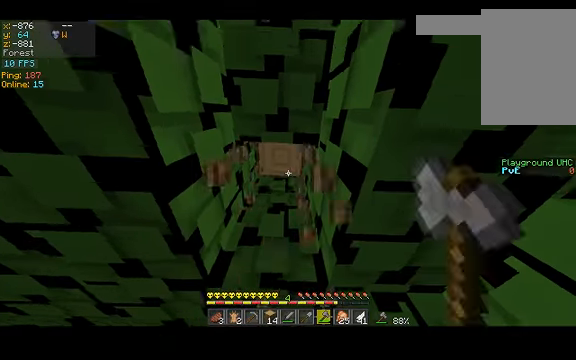
{"keys": [], "events": []}
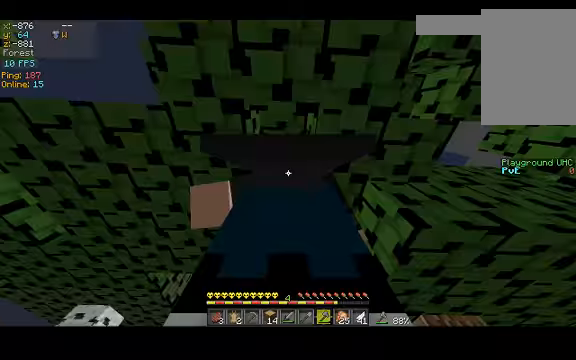
{"keys": [], "events": []}
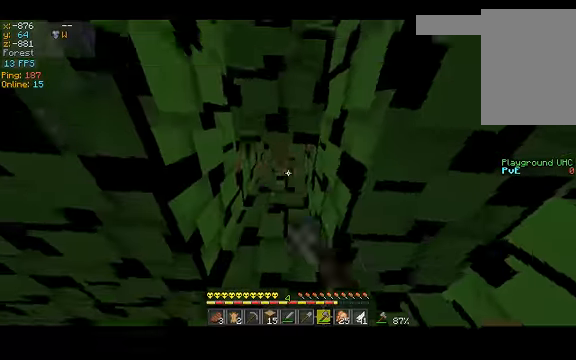
{"keys": [], "events": []}
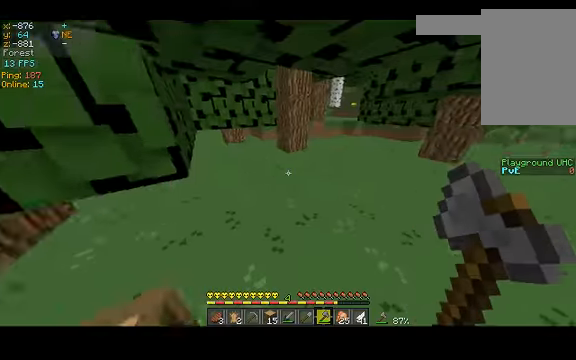
{"keys": ["w"], "events": [[267, "w", "down"]]}
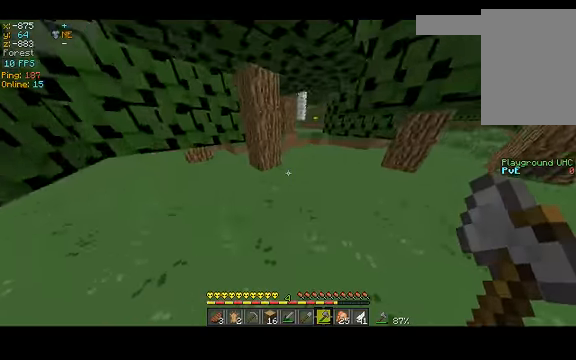
{"keys": [], "events": [[267, "w", "up"]]}
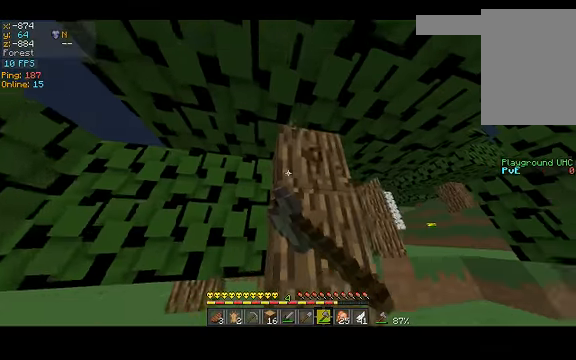
{"keys": ["w"], "events": [[67, "w", "down"]]}
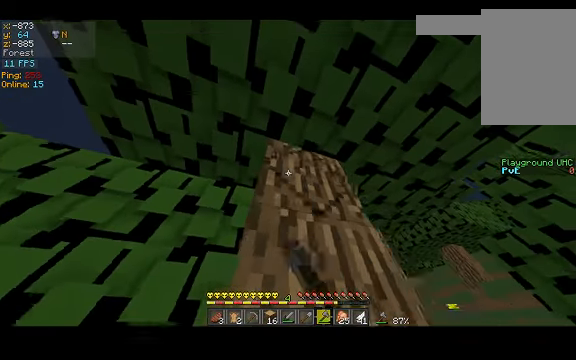
{"keys": ["w"], "events": []}
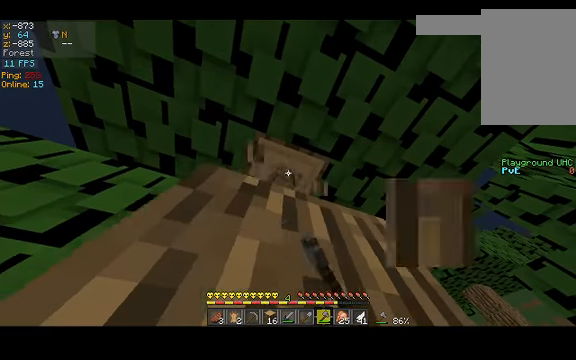
{"keys": [], "events": [[67, "w", "up"]]}
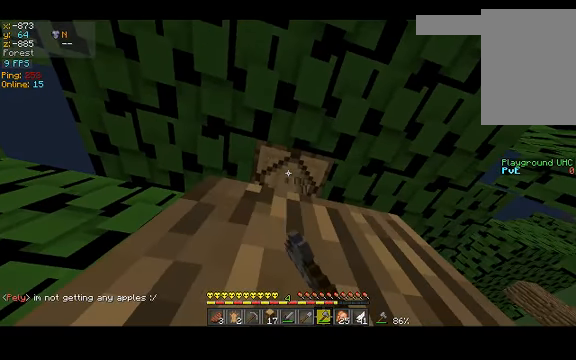
{"keys": [], "events": []}
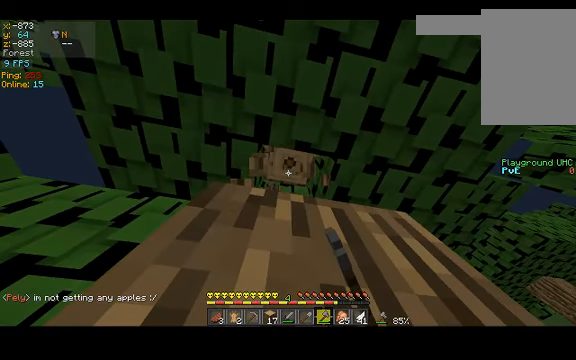
{"keys": [], "events": []}
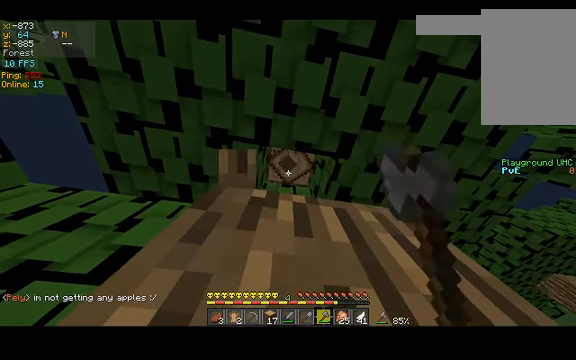
{"keys": [], "events": []}
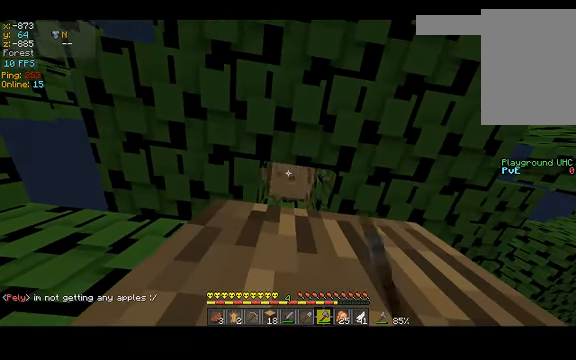
{"keys": [], "events": []}
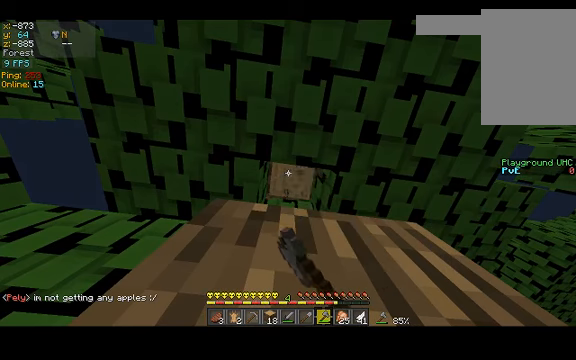
{"keys": [], "events": []}
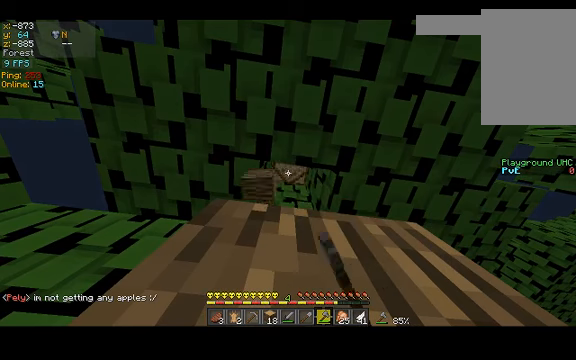
{"keys": [], "events": []}
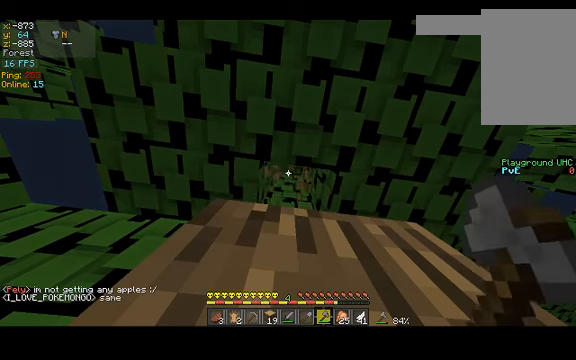
{"keys": ["a"], "events": [[466, "a", "down"]]}
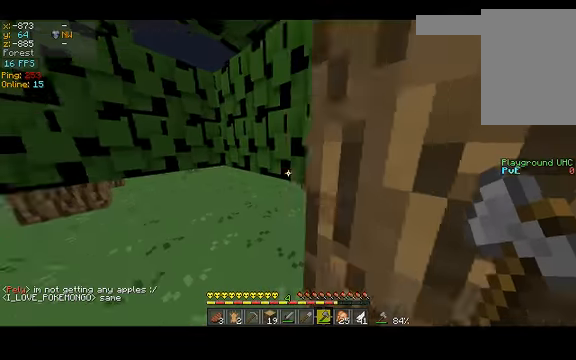
{"keys": ["a", "w"], "events": [[66, "w", "down"]]}
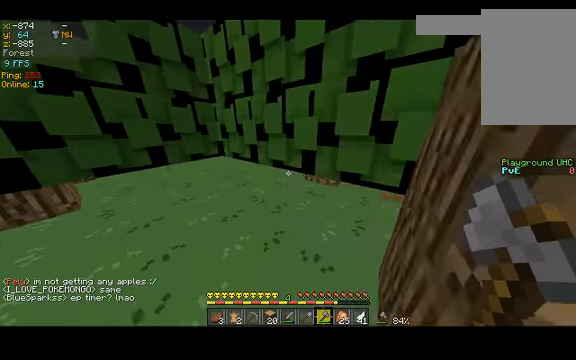
{"keys": ["w"], "events": [[166, "a", "up"]]}
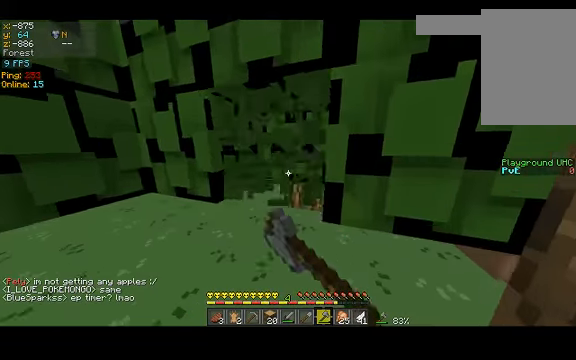
{"keys": ["w"], "events": []}
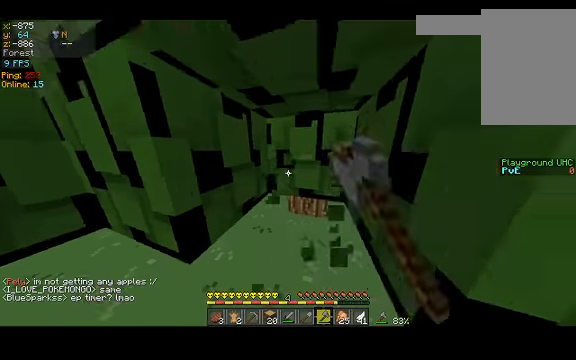
{"keys": ["w"], "events": []}
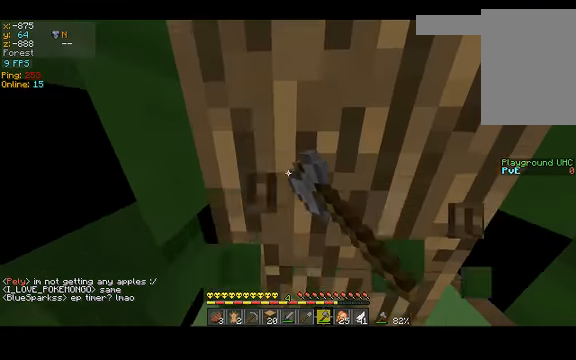
{"keys": ["w"], "events": []}
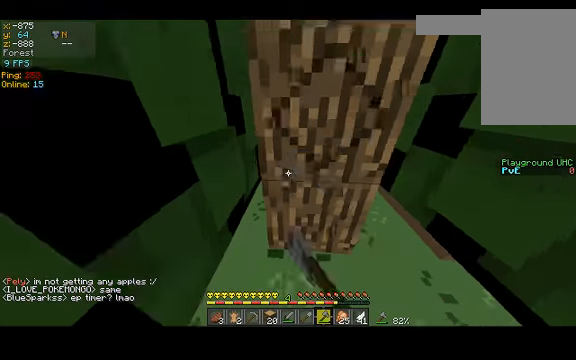
{"keys": ["w"], "events": []}
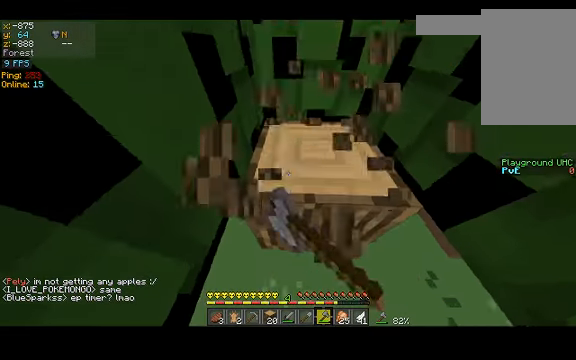
{"keys": ["d", "w"], "events": [[300, "d", "down"]]}
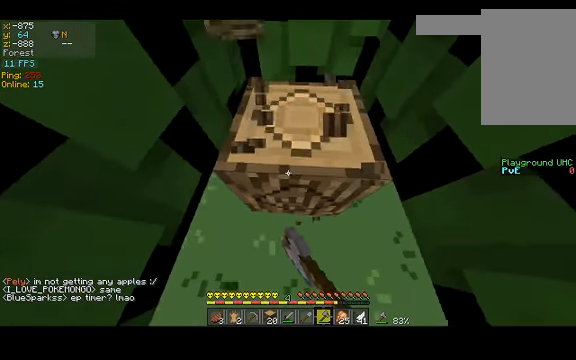
{"keys": ["w"], "events": [[33, "d", "up"]]}
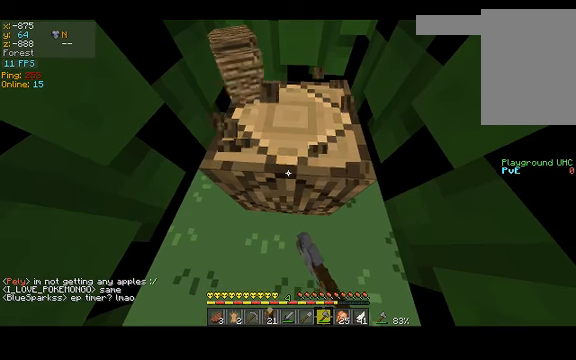
{"keys": ["w"], "events": []}
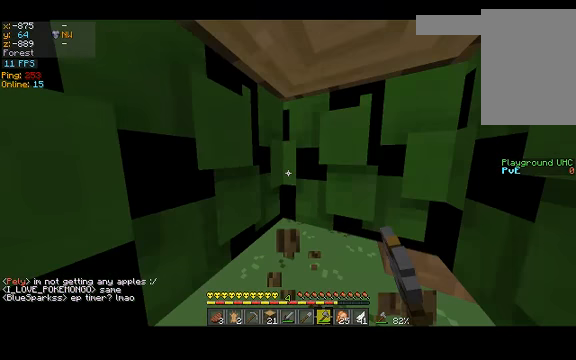
{"keys": [], "events": [[334, "w", "up"]]}
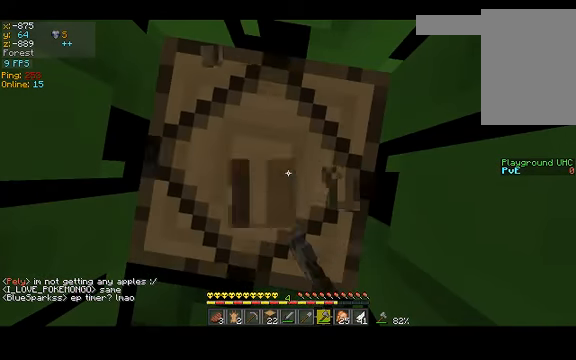
{"keys": [], "events": []}